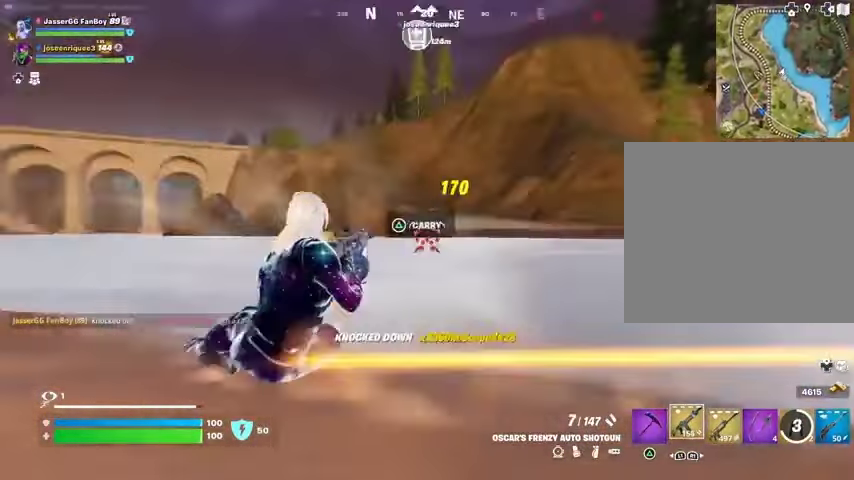
Gameplay with a controller (PlayStation layout); each line is a JSON object with the inputs held at the frame after it. "events" lists button and stick changes between this image and that frame as [ms after this image, input, new state], when the widget could be followed in between.
{"buttons": ["L2", "R3"], "left_stick": "center", "right_stick": "right", "events": [[33, "R1", "down"], [133, "R1", "up"], [267, "right_stick", "center"], [400, "right_stick", "right"], [467, "L2", "down"], [500, "R3", "down"]]}
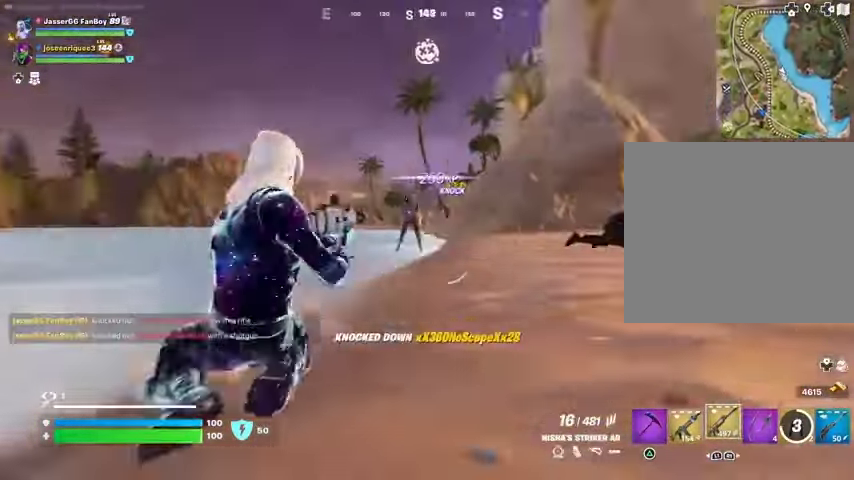
{"buttons": ["L2", "R2"], "left_stick": "up-right", "right_stick": "up-right", "events": [[33, "left_stick", "up-right"], [67, "R3", "up"], [67, "right_stick", "center"], [200, "R2", "down"], [200, "right_stick", "up-left"], [333, "right_stick", "up-right"]]}
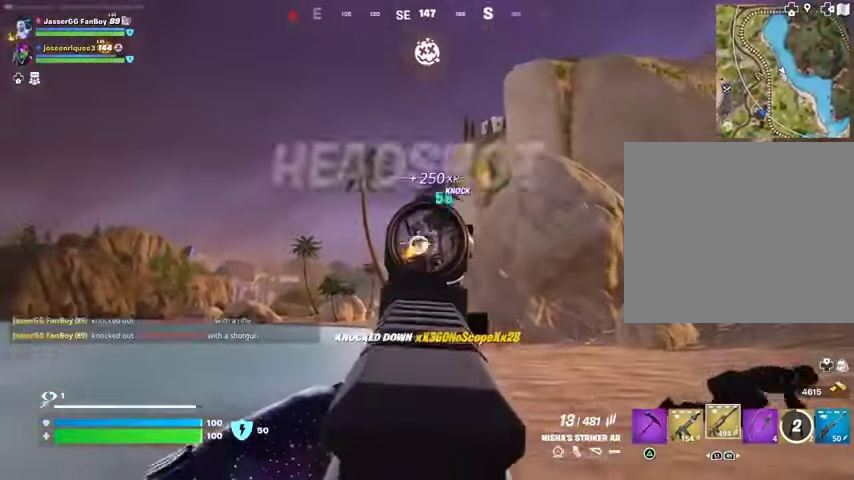
{"buttons": ["L2", "R2"], "left_stick": "up-right", "right_stick": "down-left", "events": [[33, "right_stick", "down"], [267, "right_stick", "down-left"]]}
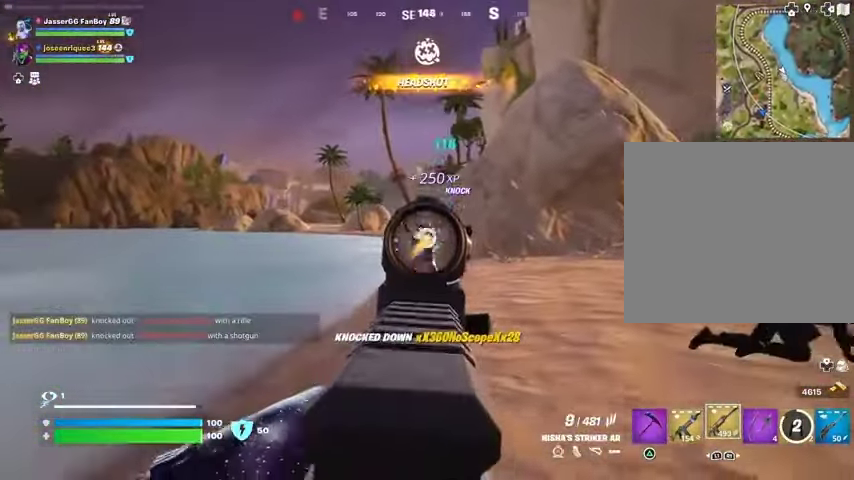
{"buttons": ["L1"], "left_stick": "up-right", "right_stick": "left", "events": [[67, "right_stick", "up-left"], [200, "right_stick", "down-left"], [333, "L1", "down"], [367, "L2", "up"], [367, "R2", "up"], [400, "right_stick", "left"], [433, "L1", "up"], [500, "L1", "down"]]}
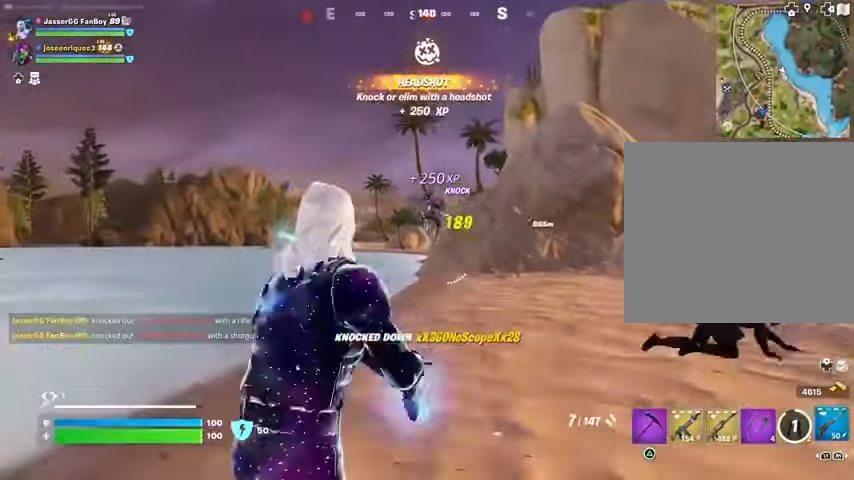
{"buttons": [], "left_stick": "up-left", "right_stick": "down", "events": [[67, "L1", "up"], [67, "right_stick", "center"], [233, "left_stick", "up"], [400, "left_stick", "up-left"], [433, "R2", "down"], [500, "R2", "up"], [500, "right_stick", "down"]]}
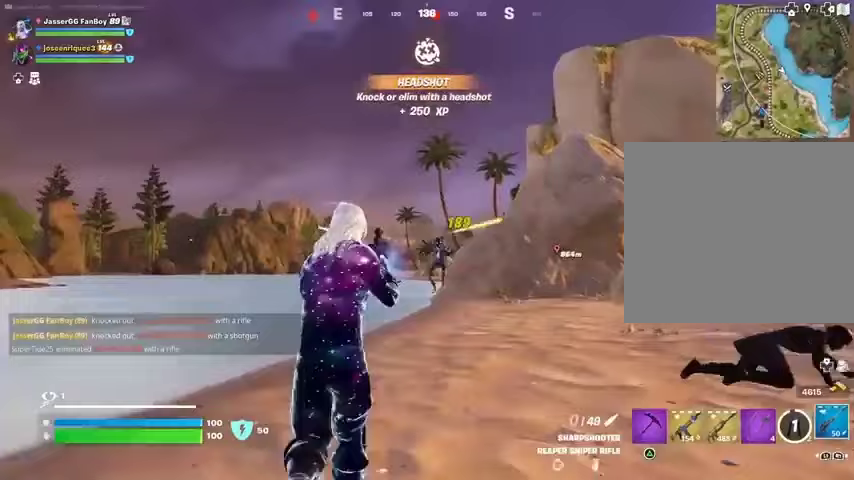
{"buttons": ["R2"], "left_stick": "up-right", "right_stick": "down-left", "events": [[100, "R1", "down"], [133, "right_stick", "center"], [167, "R1", "up"], [233, "left_stick", "up-right"], [367, "right_stick", "up-right"], [467, "R2", "down"], [500, "right_stick", "down-left"]]}
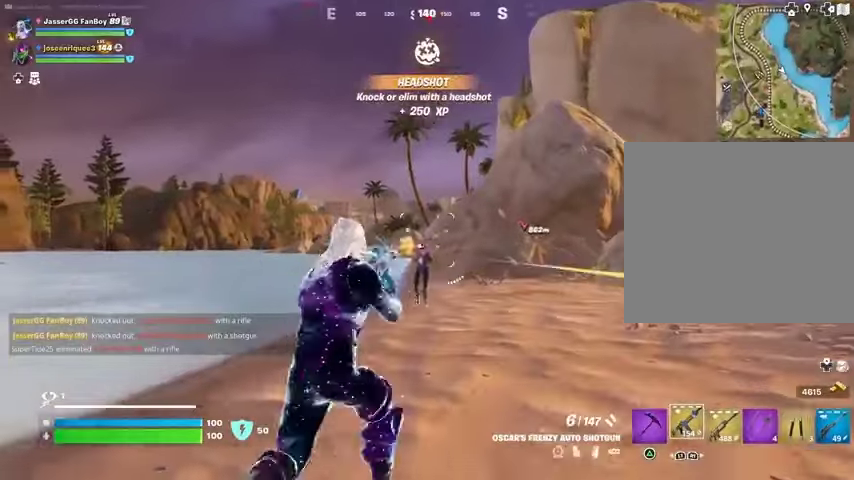
{"buttons": [], "left_stick": "up-right", "right_stick": "right", "events": [[33, "R2", "up"], [100, "right_stick", "center"], [400, "right_stick", "right"], [433, "L1", "down"], [500, "L1", "up"]]}
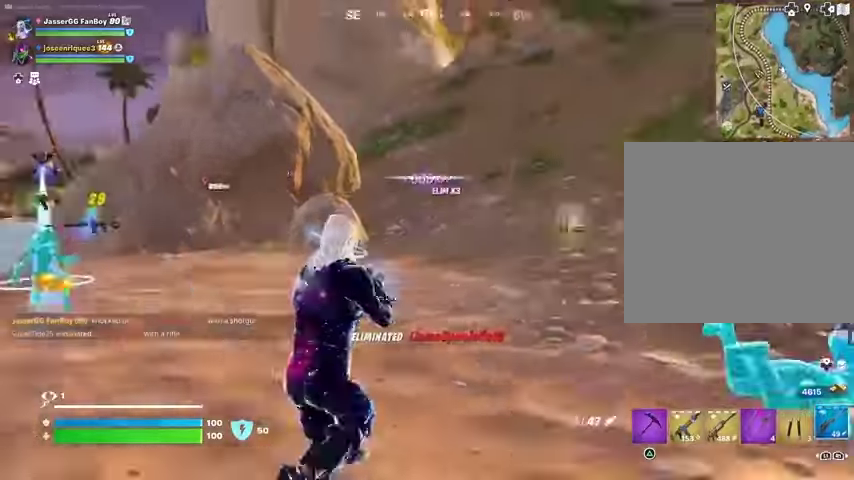
{"buttons": ["L1"], "left_stick": "up", "right_stick": "up", "events": [[33, "left_stick", "up"], [167, "right_stick", "center"], [467, "L1", "down"], [500, "right_stick", "up"]]}
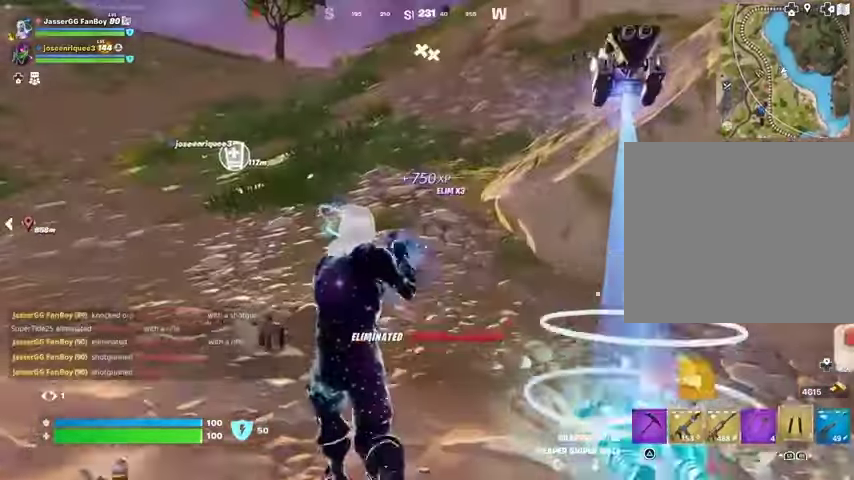
{"buttons": ["L2"], "left_stick": "up", "right_stick": "up", "events": [[33, "L1", "up"], [133, "L3", "down"], [133, "right_stick", "center"], [267, "CROSS", "down"], [267, "L3", "up"], [333, "CROSS", "up"], [433, "L2", "down"], [467, "right_stick", "up"]]}
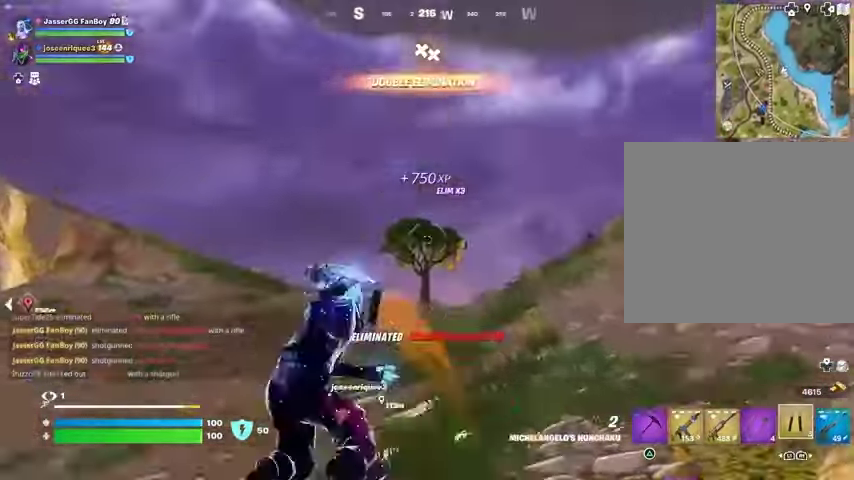
{"buttons": [], "left_stick": "up-right", "right_stick": "center", "events": [[33, "L2", "up"], [67, "right_stick", "center"], [467, "left_stick", "up-right"]]}
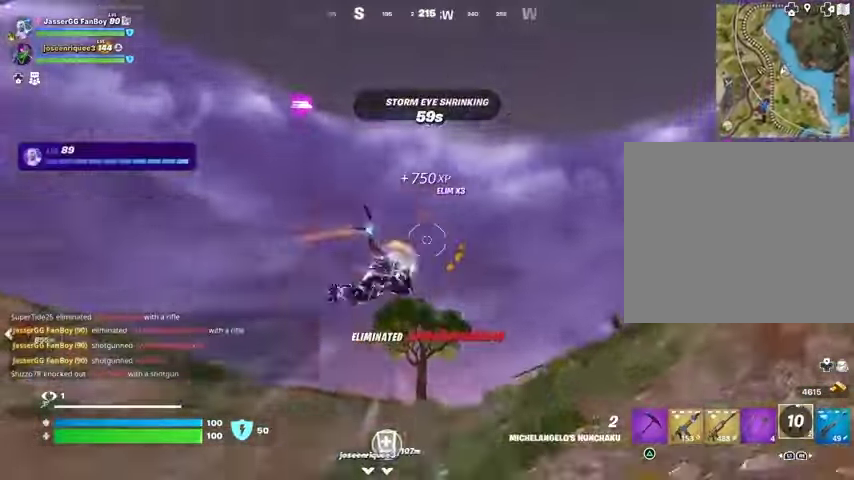
{"buttons": ["R1"], "left_stick": "up-right", "right_stick": "center", "events": [[33, "right_stick", "down"], [200, "right_stick", "center"], [500, "R1", "down"]]}
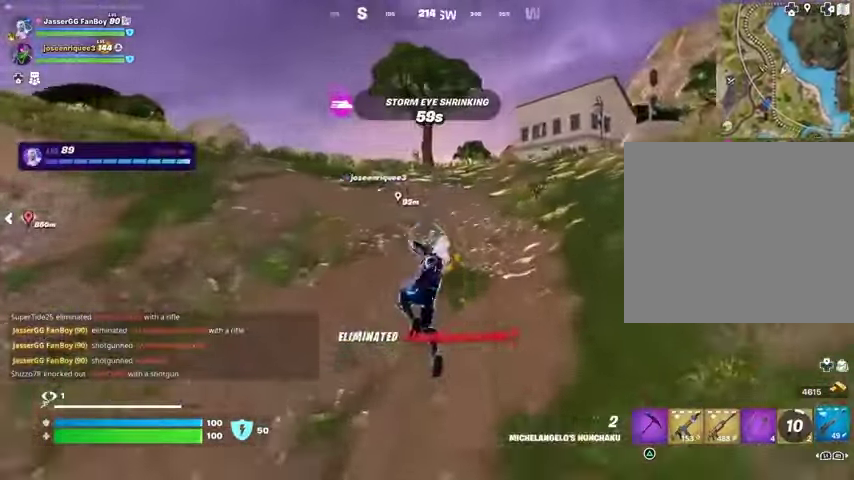
{"buttons": [], "left_stick": "up-right", "right_stick": "center", "events": [[67, "R3", "down"], [100, "R1", "up"], [167, "R3", "up"], [333, "SQUARE", "down"], [400, "SQUARE", "up"]]}
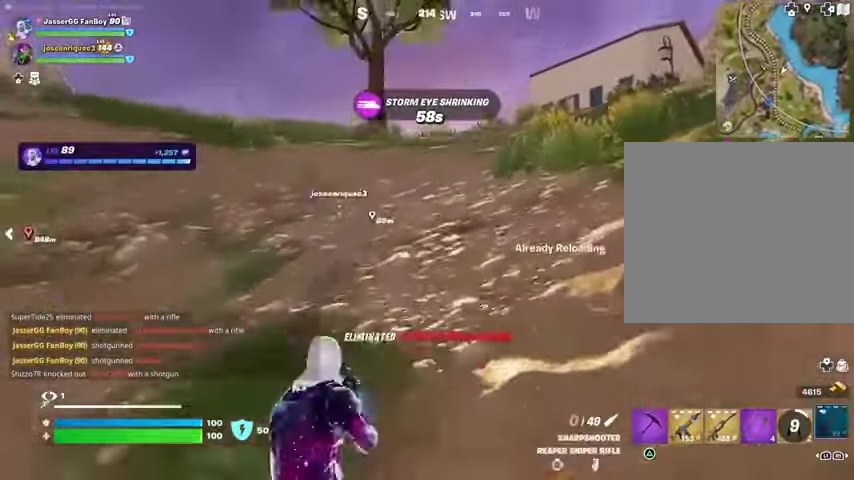
{"buttons": [], "left_stick": "up-right", "right_stick": "center", "events": [[267, "CROSS", "down"], [367, "CROSS", "up"]]}
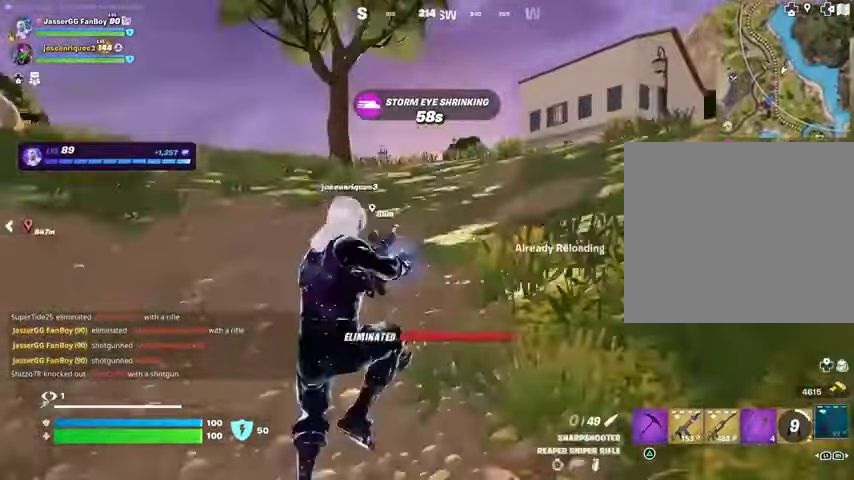
{"buttons": [], "left_stick": "center", "right_stick": "right", "events": [[100, "R3", "down"], [167, "left_stick", "up"], [200, "R3", "up"], [233, "right_stick", "right"], [300, "left_stick", "up-left"], [500, "left_stick", "center"]]}
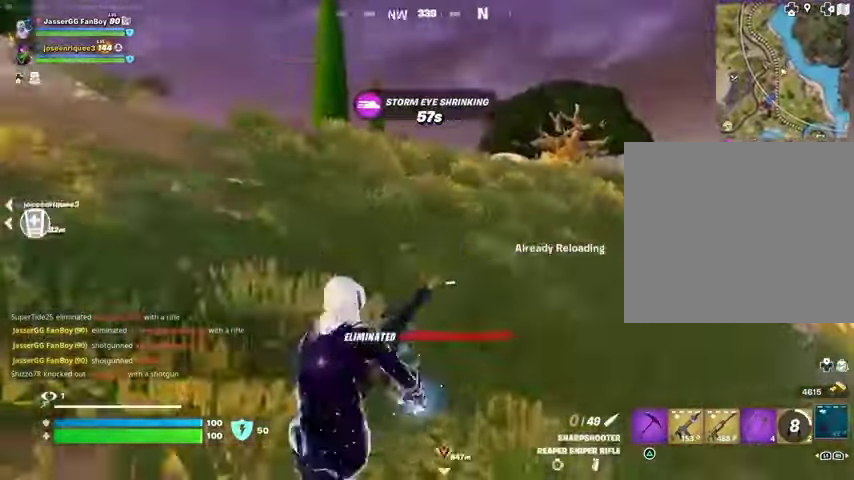
{"buttons": [], "left_stick": "up-left", "right_stick": "center", "events": [[33, "CROSS", "down"], [33, "right_stick", "center"], [167, "CROSS", "up"], [333, "left_stick", "up-left"]]}
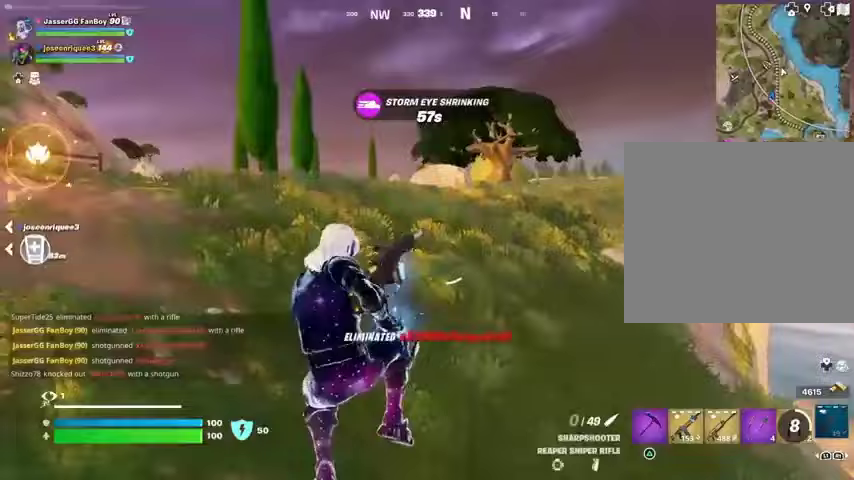
{"buttons": ["CROSS"], "left_stick": "up", "right_stick": "center", "events": [[100, "right_stick", "left"], [233, "left_stick", "up"], [300, "right_stick", "center"], [500, "CROSS", "down"]]}
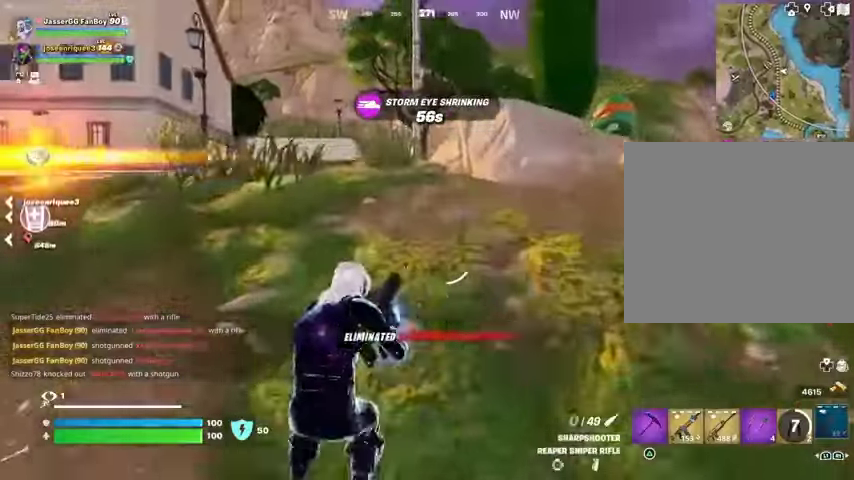
{"buttons": [], "left_stick": "up", "right_stick": "center", "events": [[67, "CROSS", "up"]]}
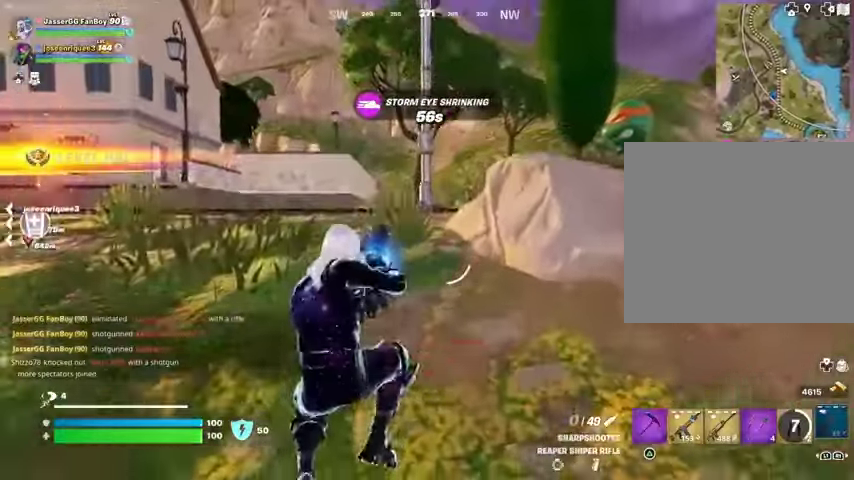
{"buttons": [], "left_stick": "up", "right_stick": "center", "events": []}
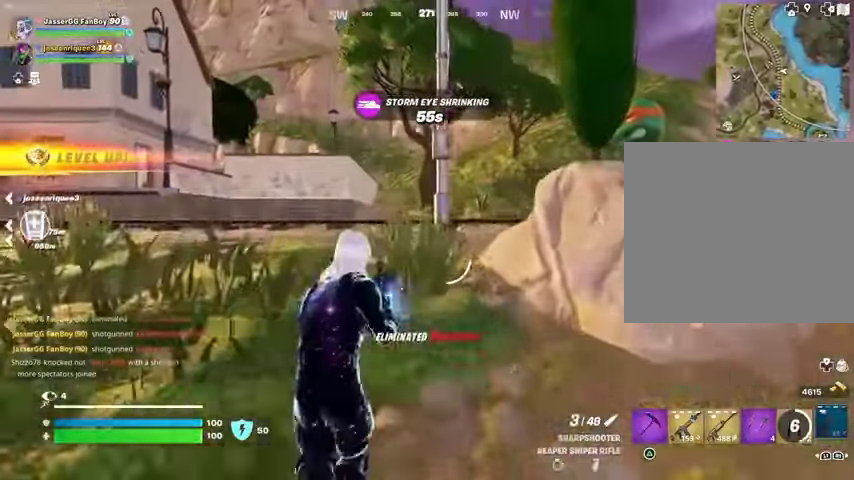
{"buttons": ["R1"], "left_stick": "up-right", "right_stick": "left", "events": [[300, "right_stick", "left"], [333, "R1", "down"], [400, "R1", "up"], [400, "left_stick", "up-right"], [433, "R1", "down"]]}
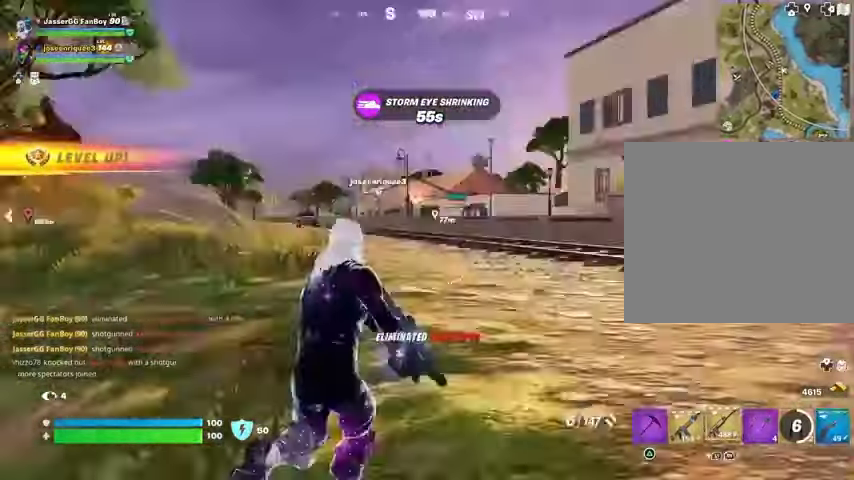
{"buttons": [], "left_stick": "up-right", "right_stick": "center", "events": [[33, "R1", "up"], [67, "right_stick", "center"], [267, "SQUARE", "down"], [333, "SQUARE", "up"], [400, "SQUARE", "down"], [467, "SQUARE", "up"]]}
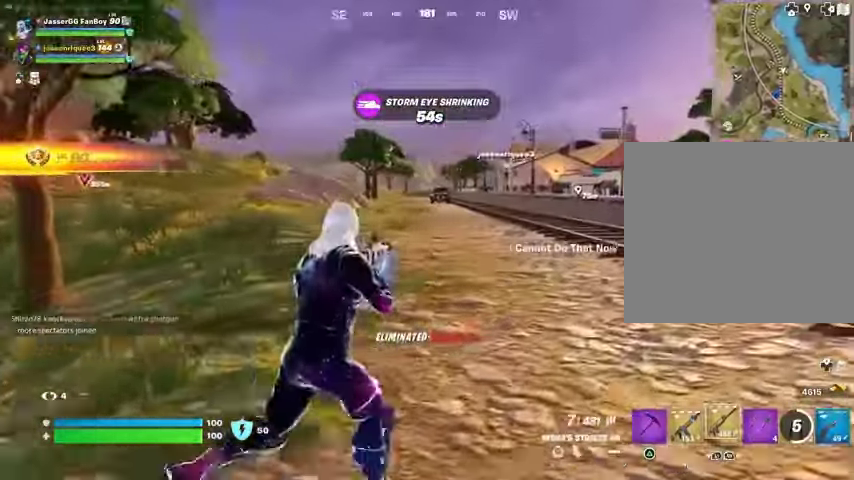
{"buttons": [], "left_stick": "up", "right_stick": "right", "events": [[233, "right_stick", "right"], [300, "left_stick", "up"]]}
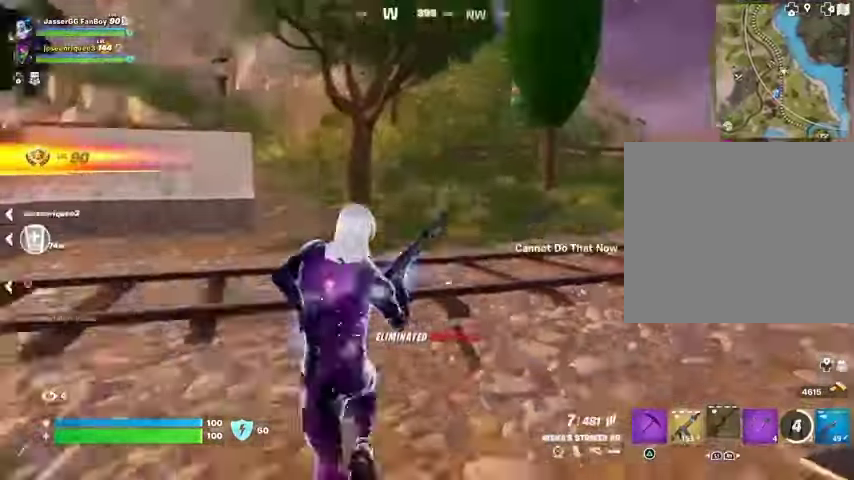
{"buttons": [], "left_stick": "up", "right_stick": "center", "events": [[67, "right_stick", "center"], [200, "DPAD_RIGHT", "down"], [300, "DPAD_RIGHT", "up"]]}
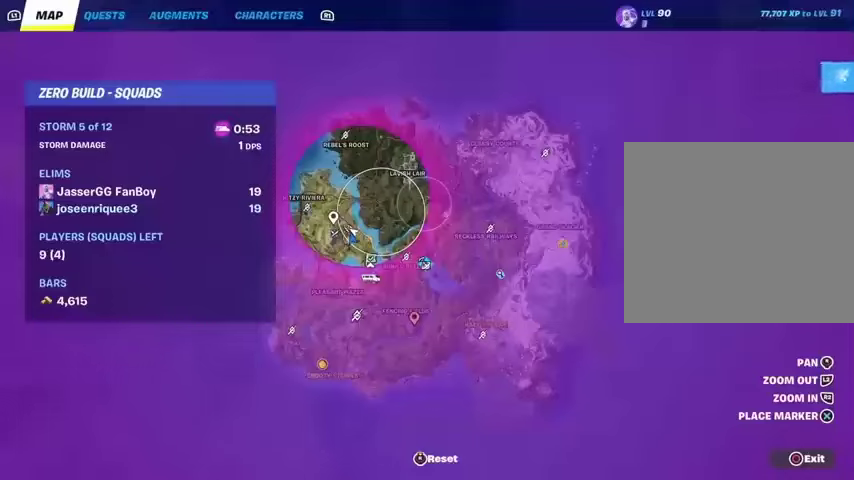
{"buttons": [], "left_stick": "up", "right_stick": "center", "events": []}
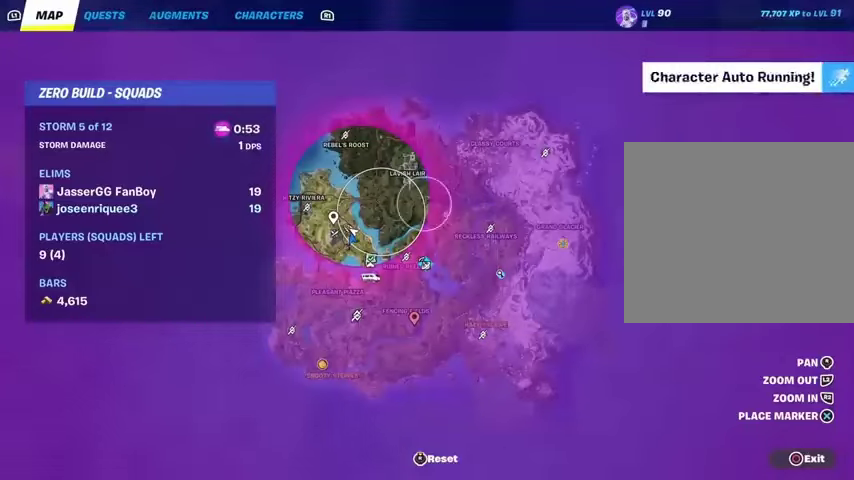
{"buttons": [], "left_stick": "up", "right_stick": "center", "events": [[200, "CIRCLE", "down"], [300, "CIRCLE", "up"]]}
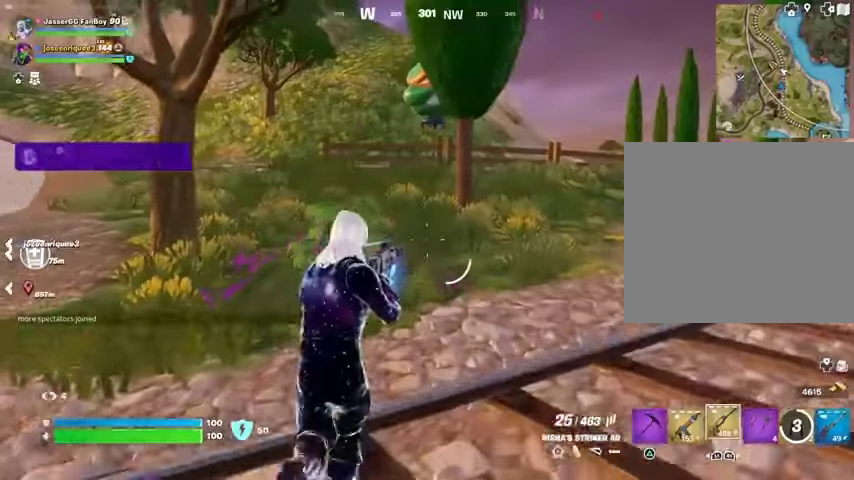
{"buttons": [], "left_stick": "up-left", "right_stick": "center", "events": [[267, "left_stick", "up-left"]]}
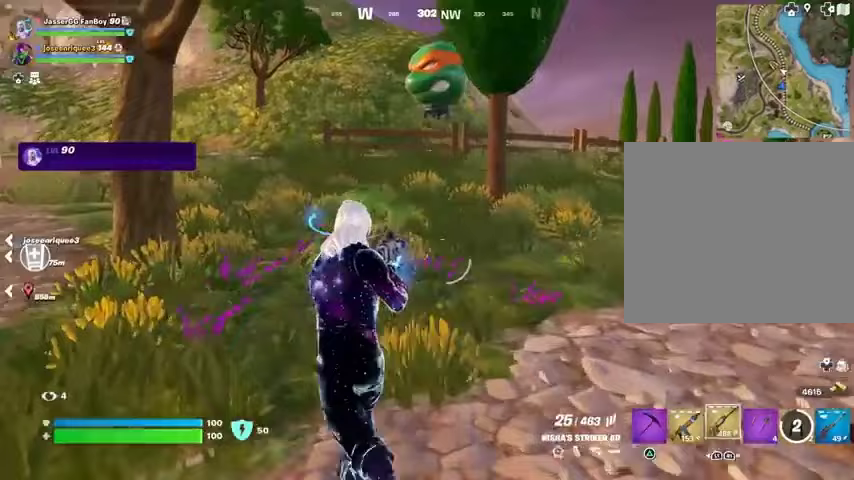
{"buttons": ["SQUARE"], "left_stick": "up", "right_stick": "center", "events": [[33, "L1", "down"], [133, "L1", "up"], [167, "left_stick", "up"], [300, "CROSS", "down"], [333, "CROSS", "up"], [333, "SQUARE", "down"], [433, "SQUARE", "up"], [500, "SQUARE", "down"]]}
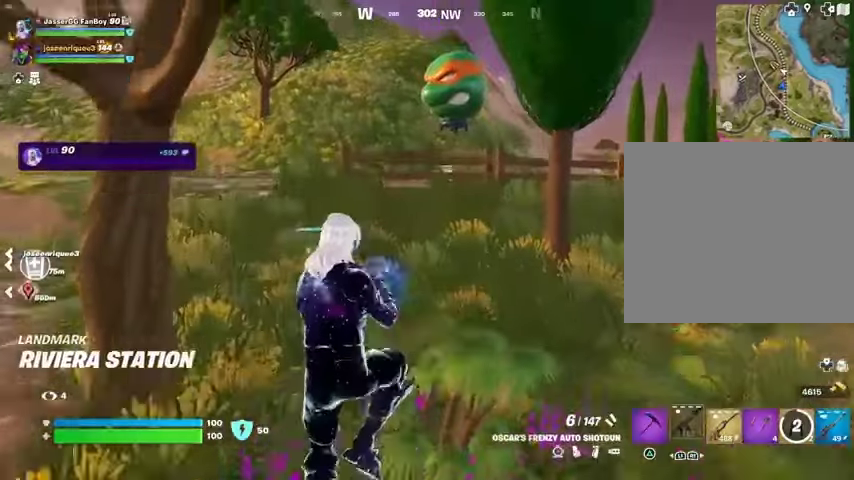
{"buttons": [], "left_stick": "up", "right_stick": "center", "events": [[100, "SQUARE", "up"], [333, "R3", "down"], [400, "R3", "up"]]}
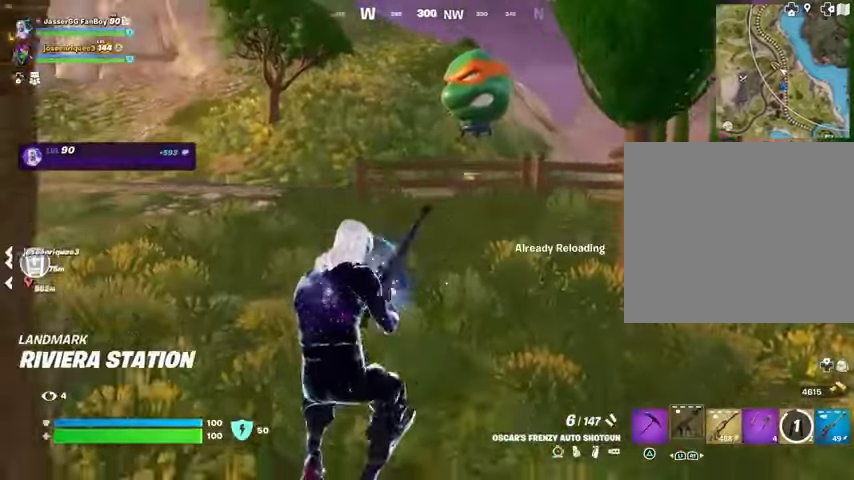
{"buttons": [], "left_stick": "center", "right_stick": "left", "events": [[233, "CROSS", "down"], [333, "CROSS", "up"], [367, "left_stick", "center"], [367, "right_stick", "left"]]}
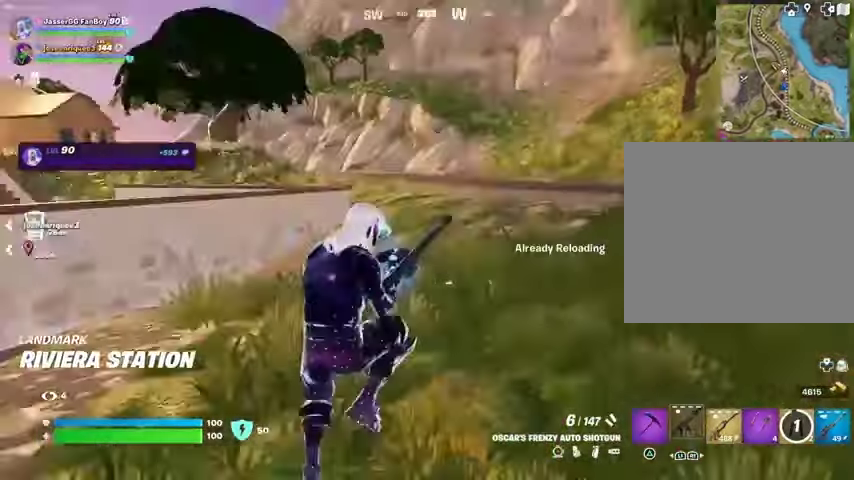
{"buttons": [], "left_stick": "up-left", "right_stick": "right", "events": [[33, "right_stick", "center"], [167, "left_stick", "up-right"], [367, "left_stick", "up"], [367, "right_stick", "right"], [500, "left_stick", "up-left"]]}